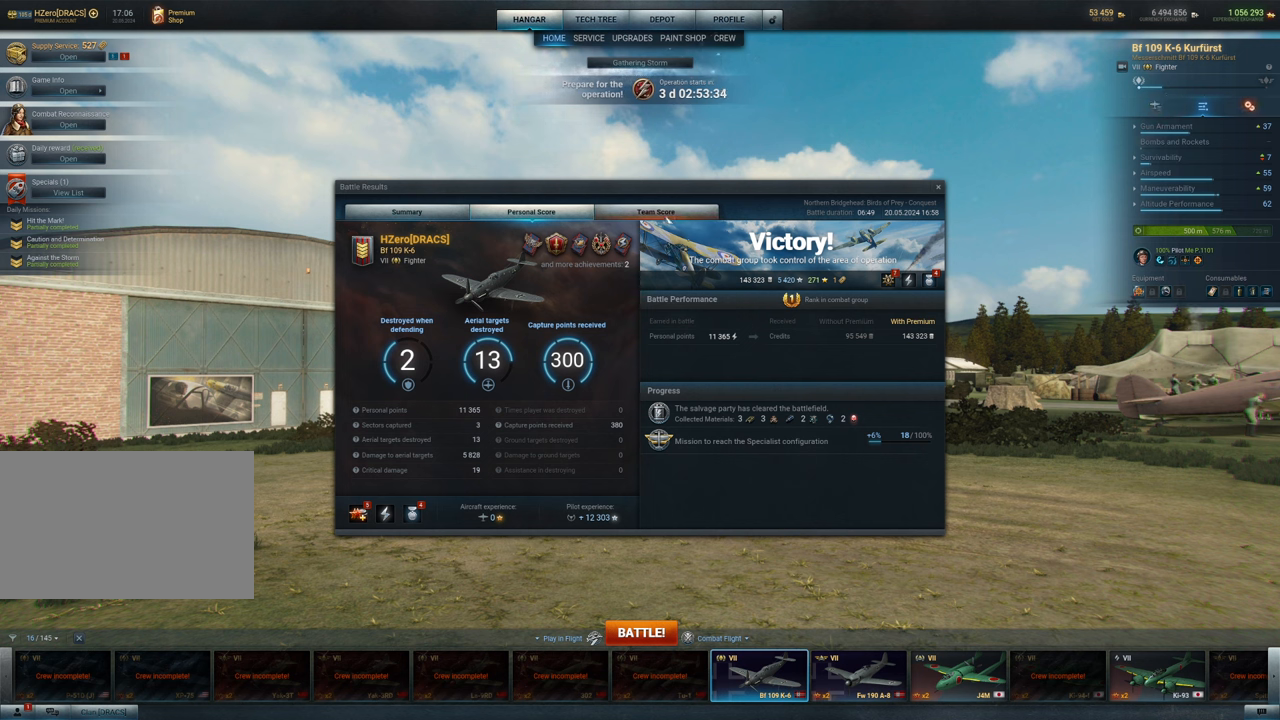
Gameplay with keyboard and mouse; each line is a JSON object with the keys and mouse buttons held at the frame after it. "events" lists presses ("down") and releases ("up") of "1", "2", "3", "4", "5", "a", "alt", "c", "caps_lock", "ctrl", "d", "e", "f", "g", "q", "r", "s", "shift", "space", "t", "tab", "v", "w", "x", "z", "mouse_left", "mouse_wheel" and "mouse_right" between this image and that frame as [ms after this image, input, new state], when the widget could be followed in between. "mouse_left", "mouse_wheel", "mouse_right" = the "left", "wheel", "right" buttons of the "mouse" list. No other keys are recorded. "wheel" means that the mouse wheel is clicked or scrolled. "mouse_move" is the direction in which the mouse moves at that frame (one of eight, or "still"), when it could be read.
{"keys": [], "mouse": [], "mouse_move": "still", "events": []}
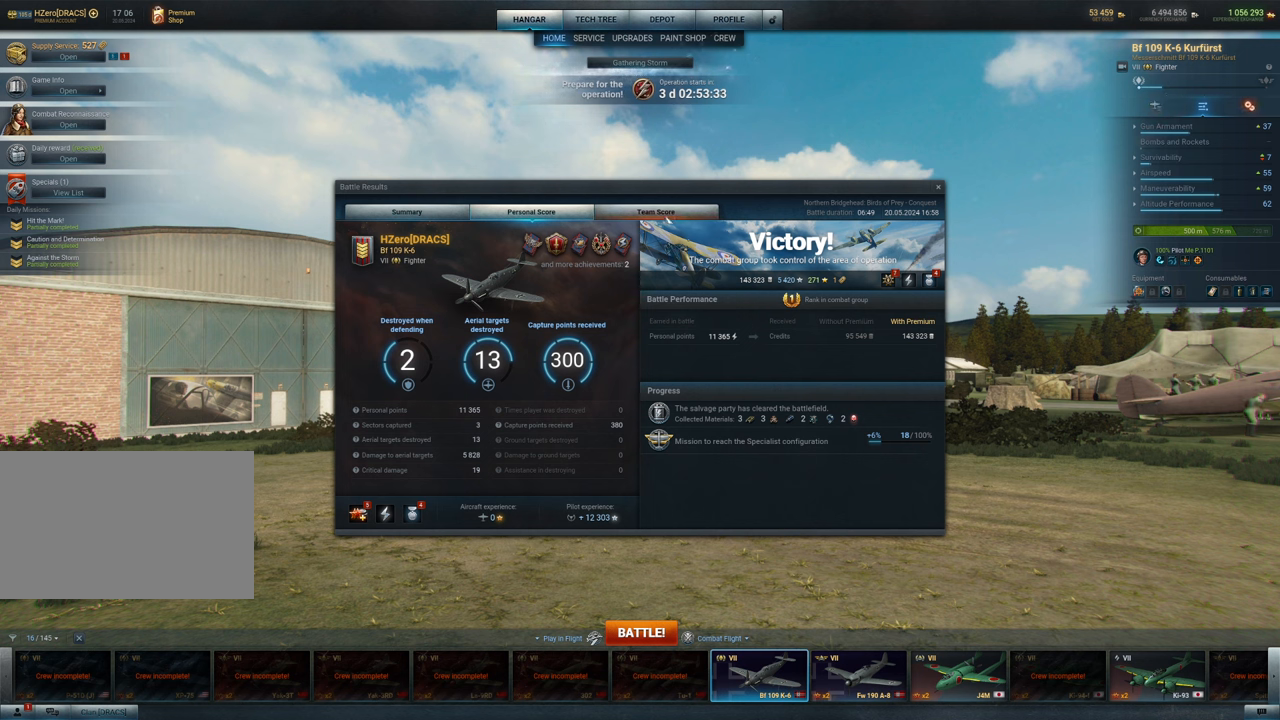
{"keys": [], "mouse": [], "mouse_move": "still", "events": []}
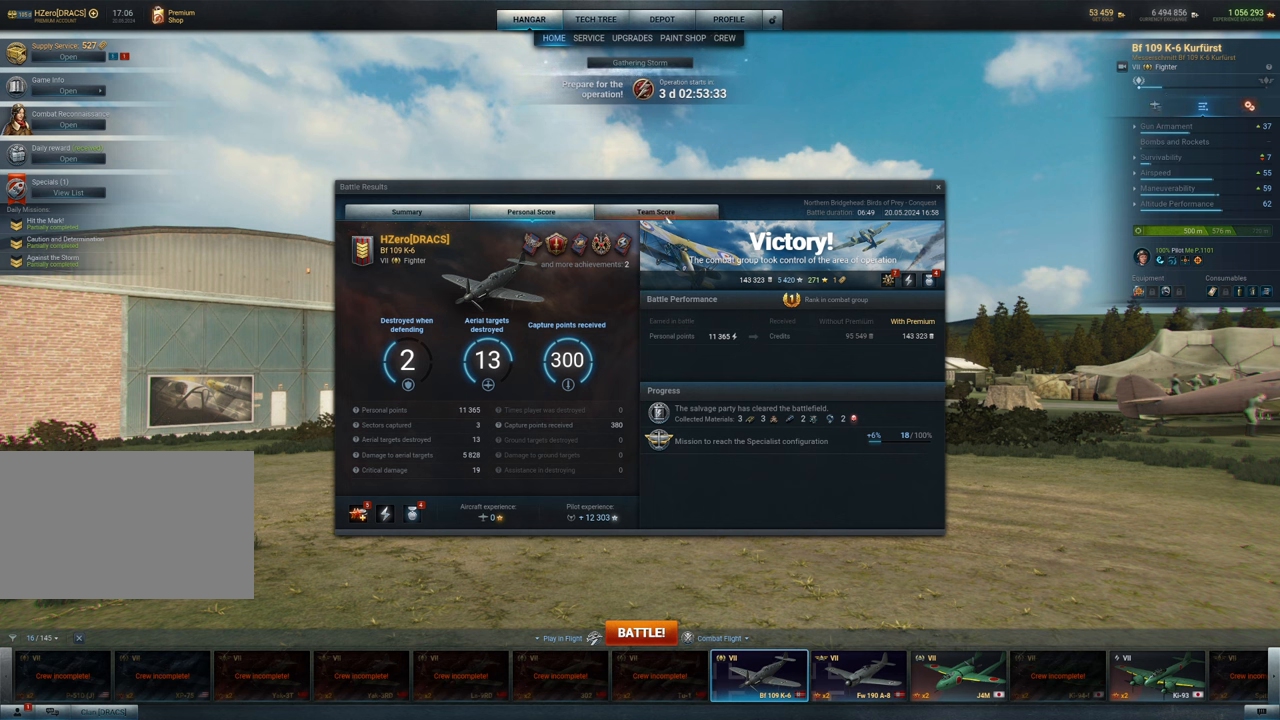
{"keys": [], "mouse": [], "mouse_move": "still", "events": []}
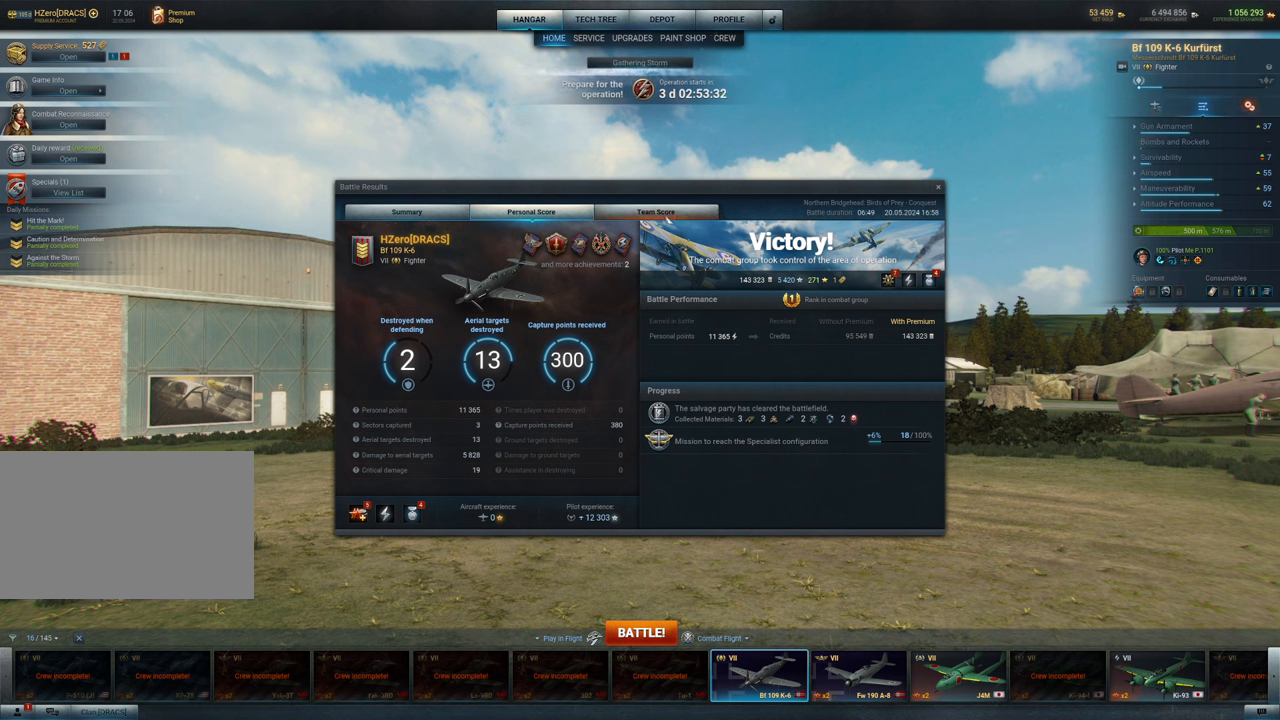
{"keys": [], "mouse": [], "mouse_move": "still", "events": []}
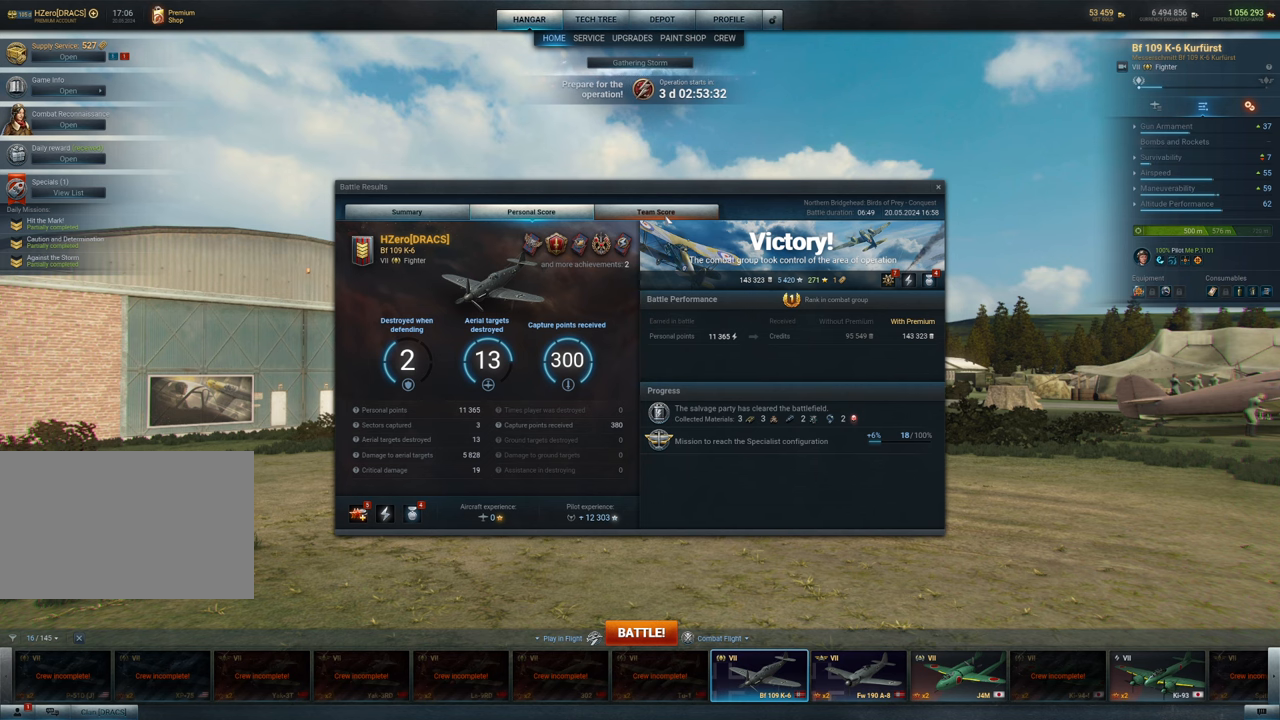
{"keys": [], "mouse": [], "mouse_move": "still", "events": []}
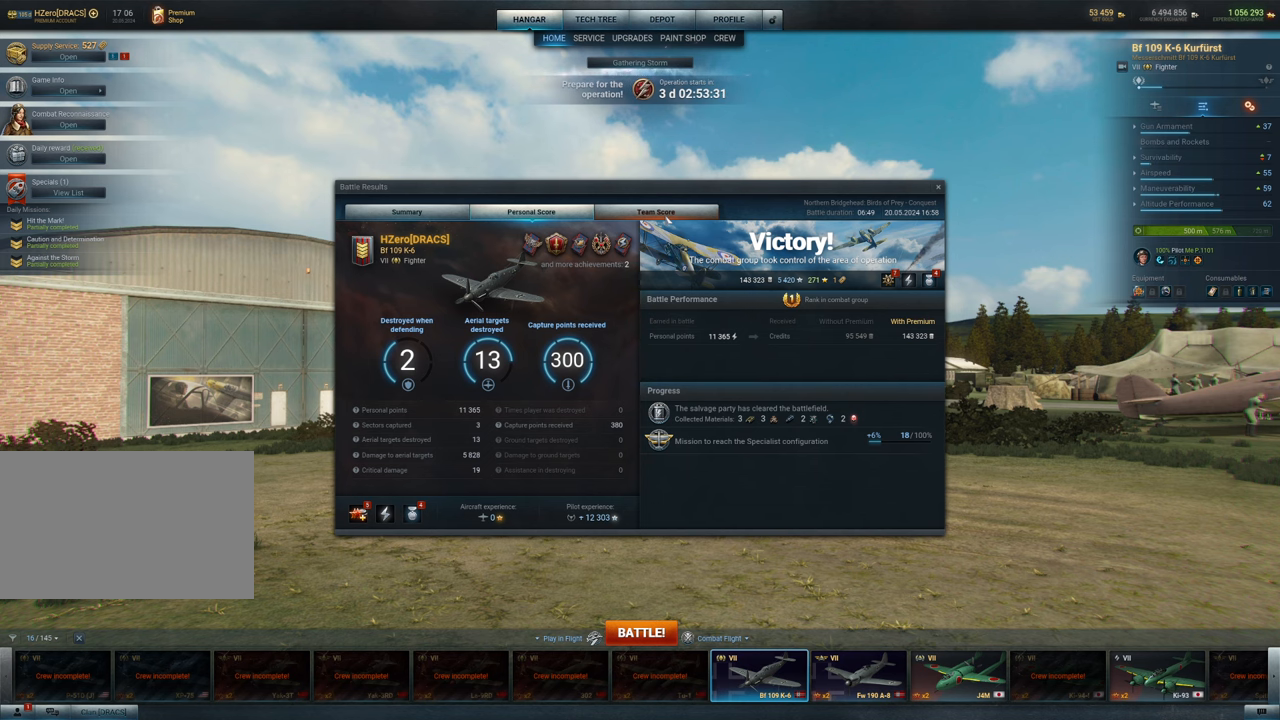
{"keys": [], "mouse": [], "mouse_move": "still", "events": []}
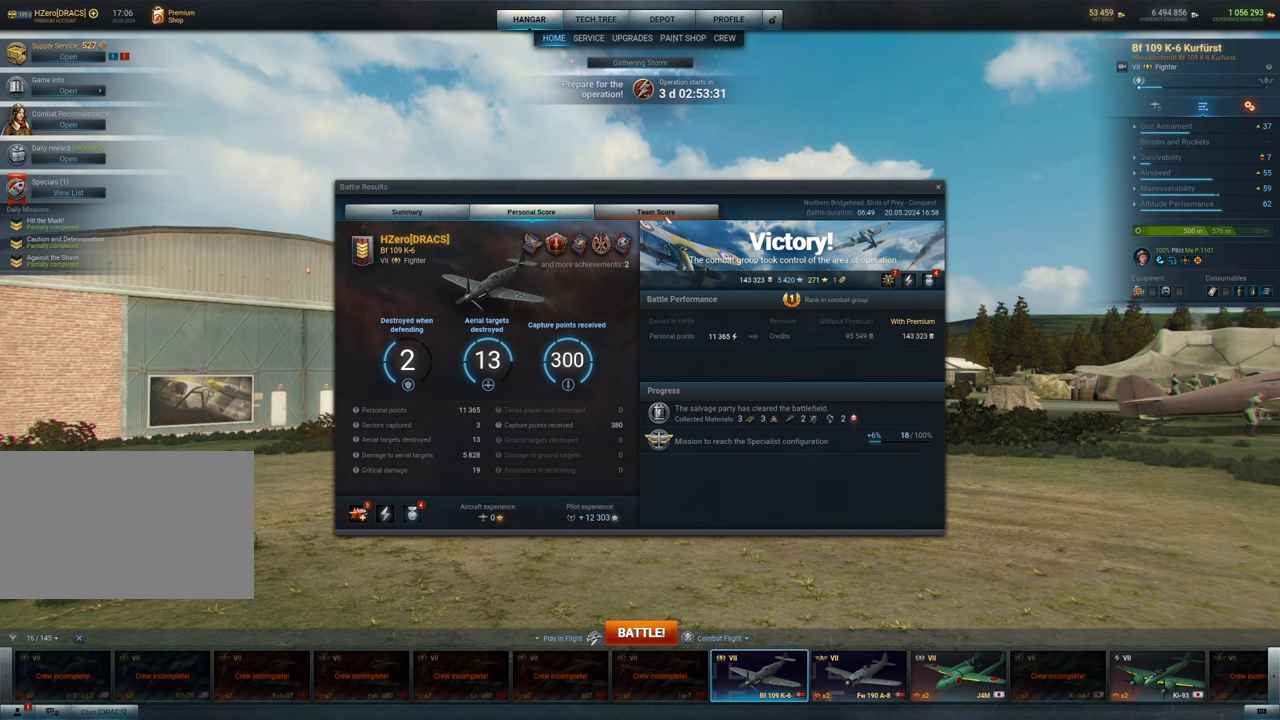
{"keys": [], "mouse": [], "mouse_move": "still", "events": [[267, "mouse_left", "down"], [450, "mouse_left", "up"]]}
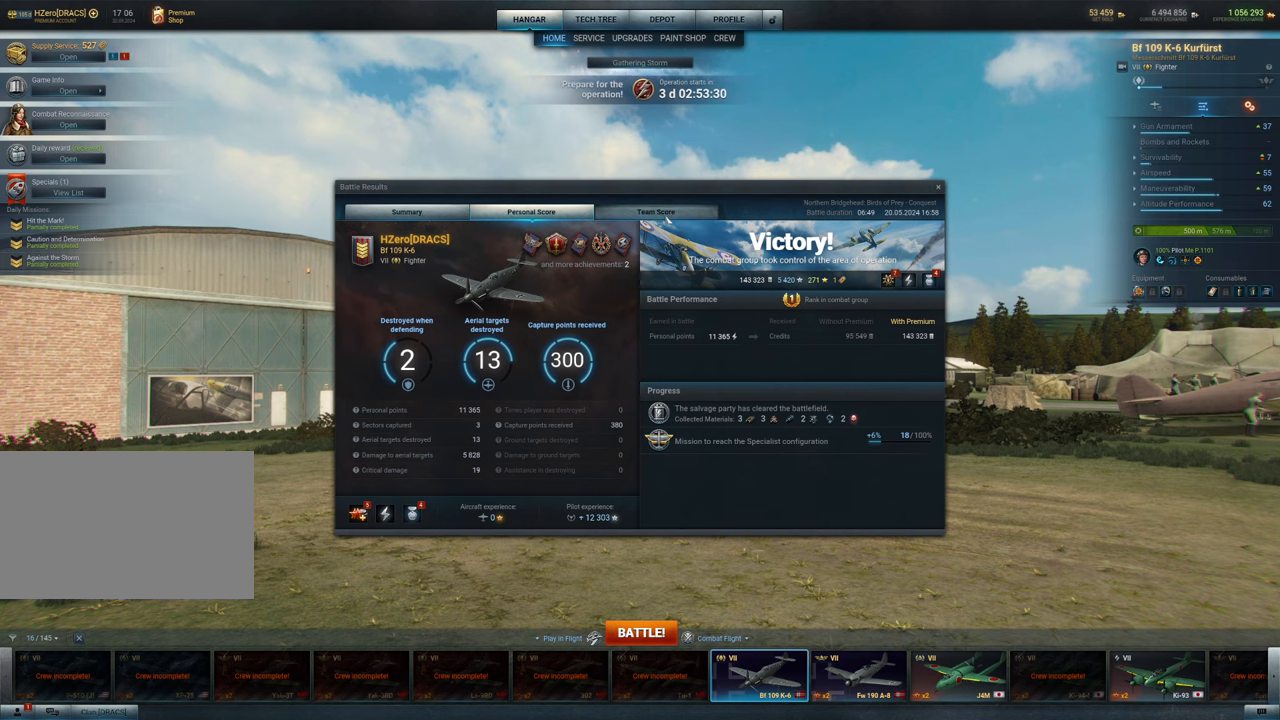
{"keys": [], "mouse": [], "mouse_move": "right", "events": []}
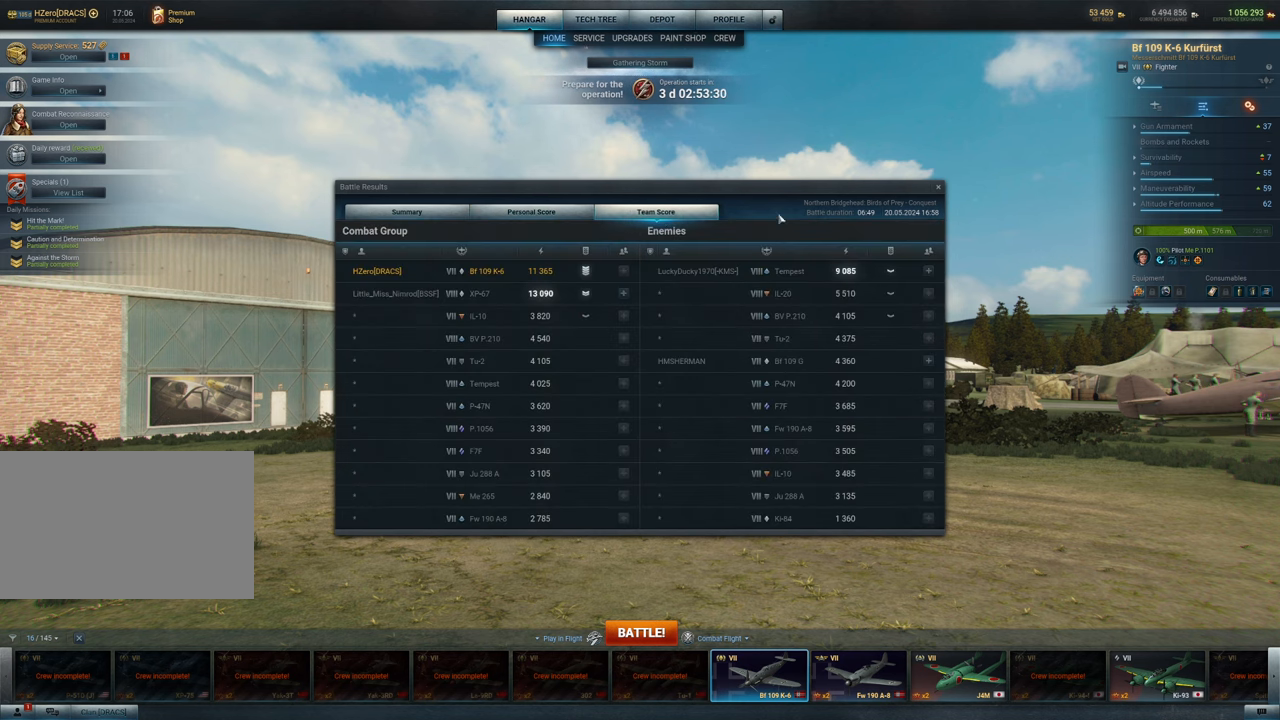
{"keys": [], "mouse": [], "mouse_move": "right", "events": []}
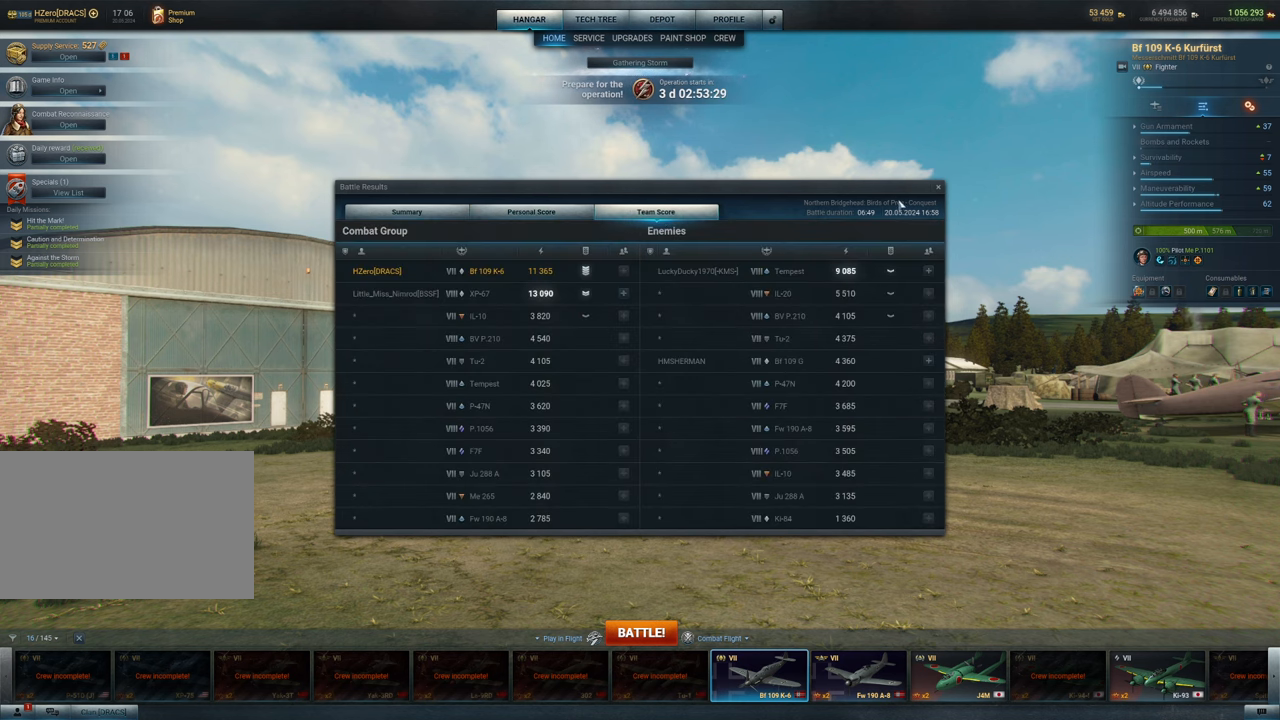
{"keys": [], "mouse": [], "mouse_move": "right", "events": []}
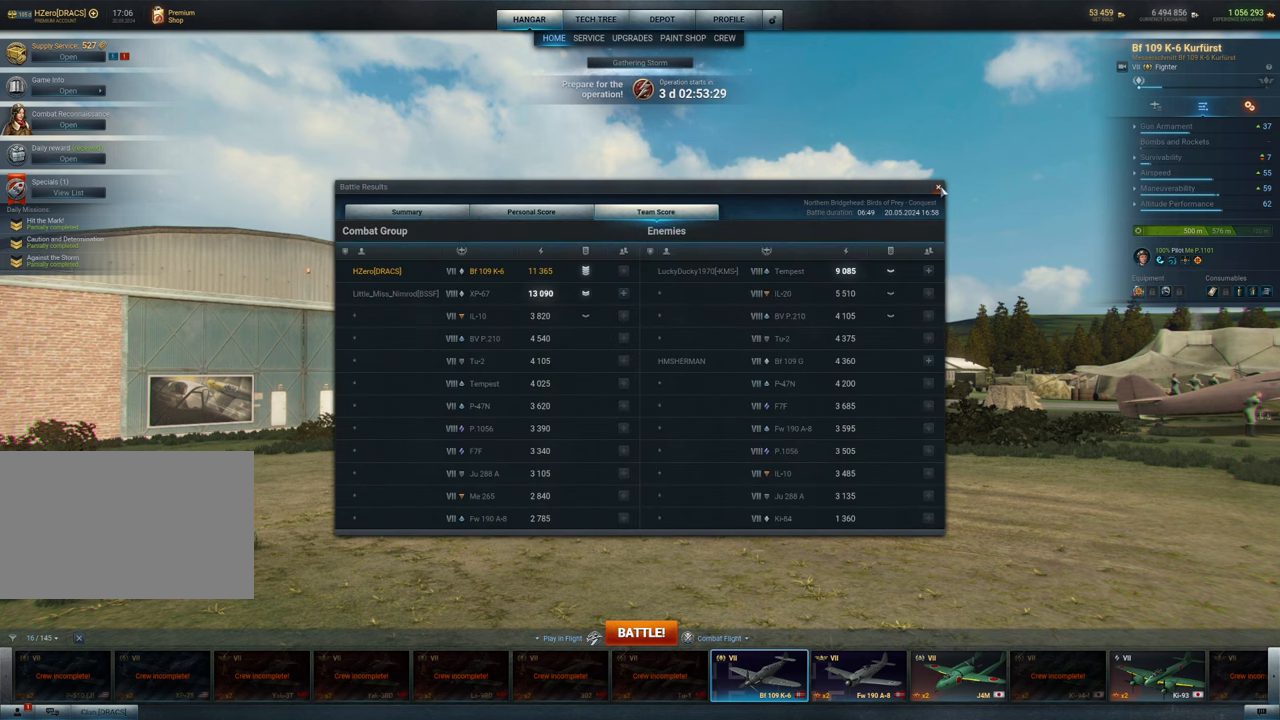
{"keys": [], "mouse": [], "mouse_move": "down-left", "events": [[317, "mouse_left", "down"], [450, "mouse_left", "up"]]}
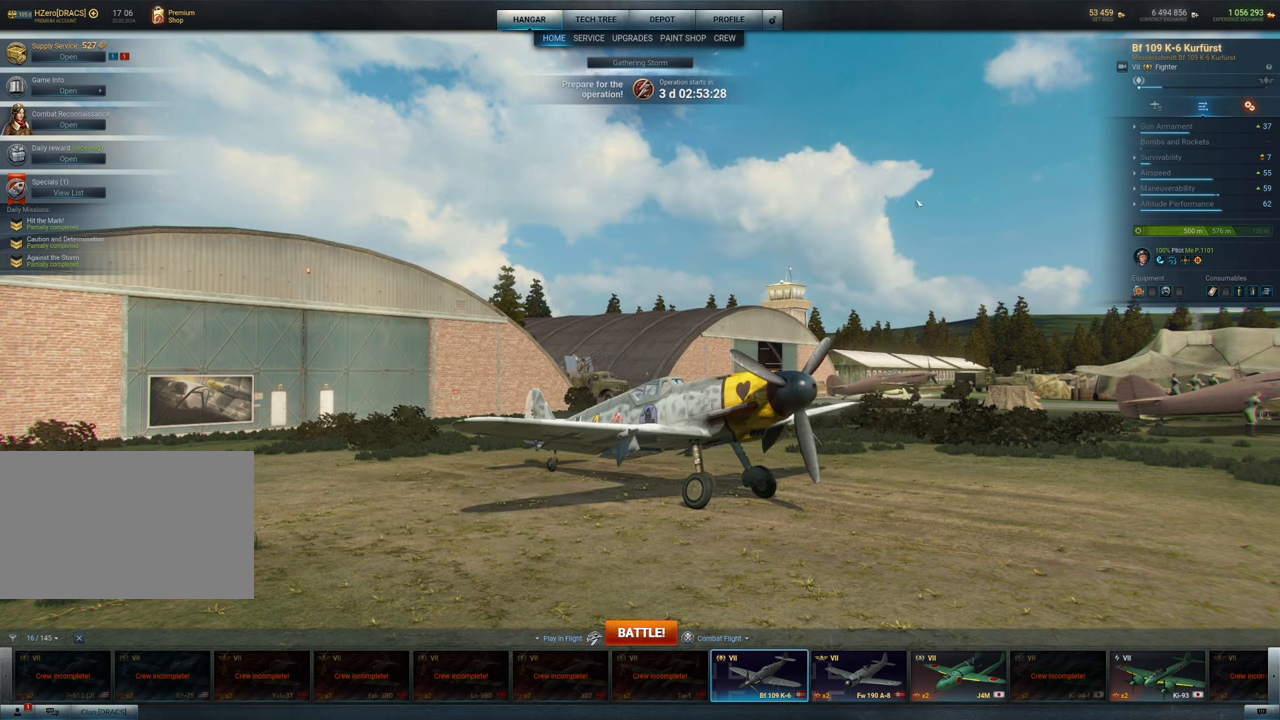
{"keys": [], "mouse": [], "mouse_move": "up-left", "events": [[100, "mouse_left", "down"], [384, "mouse_left", "up"]]}
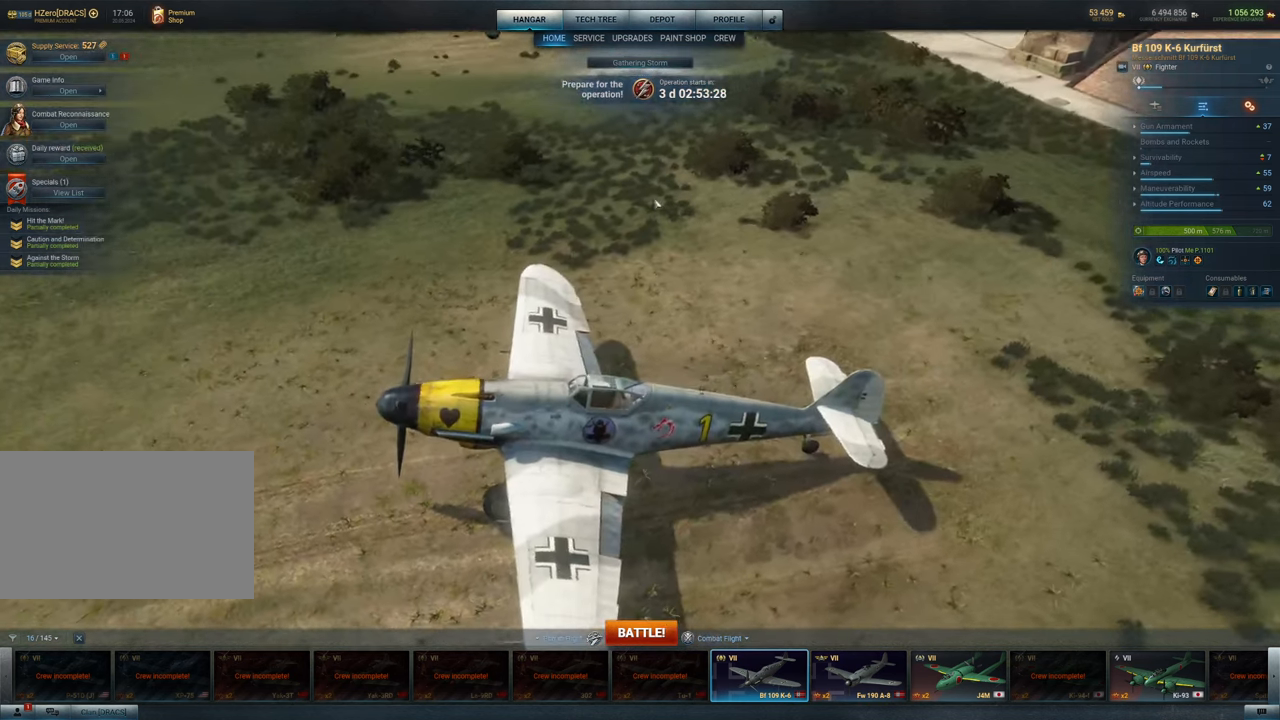
{"keys": [], "mouse": [], "mouse_move": "up-left", "events": []}
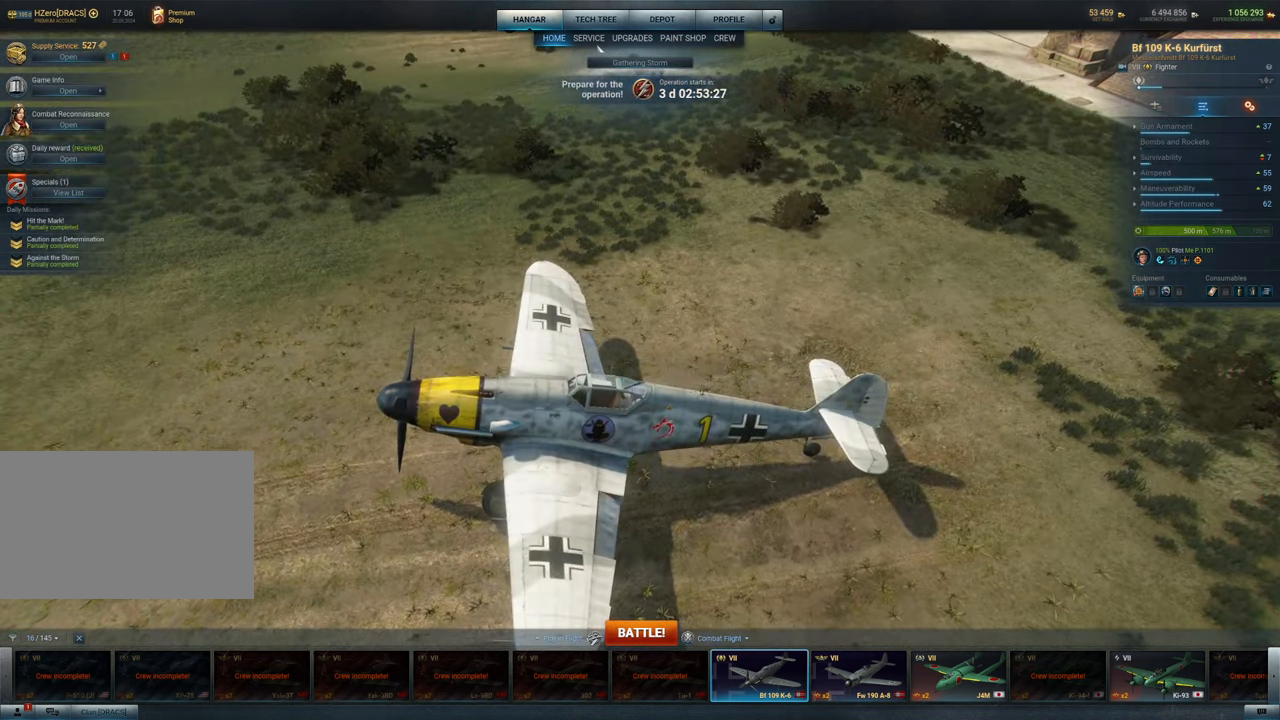
{"keys": [], "mouse": [], "mouse_move": "right", "events": []}
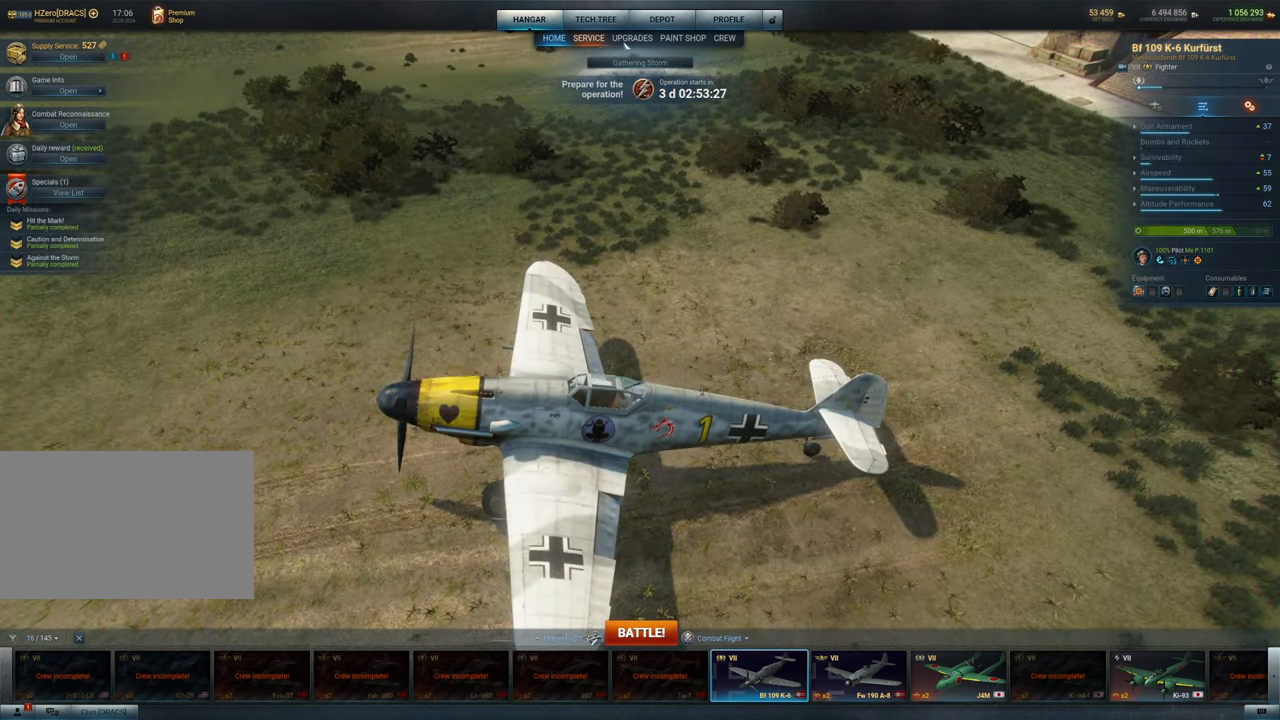
{"keys": [], "mouse": ["left"], "mouse_move": "still", "events": [[150, "mouse_left", "down"]]}
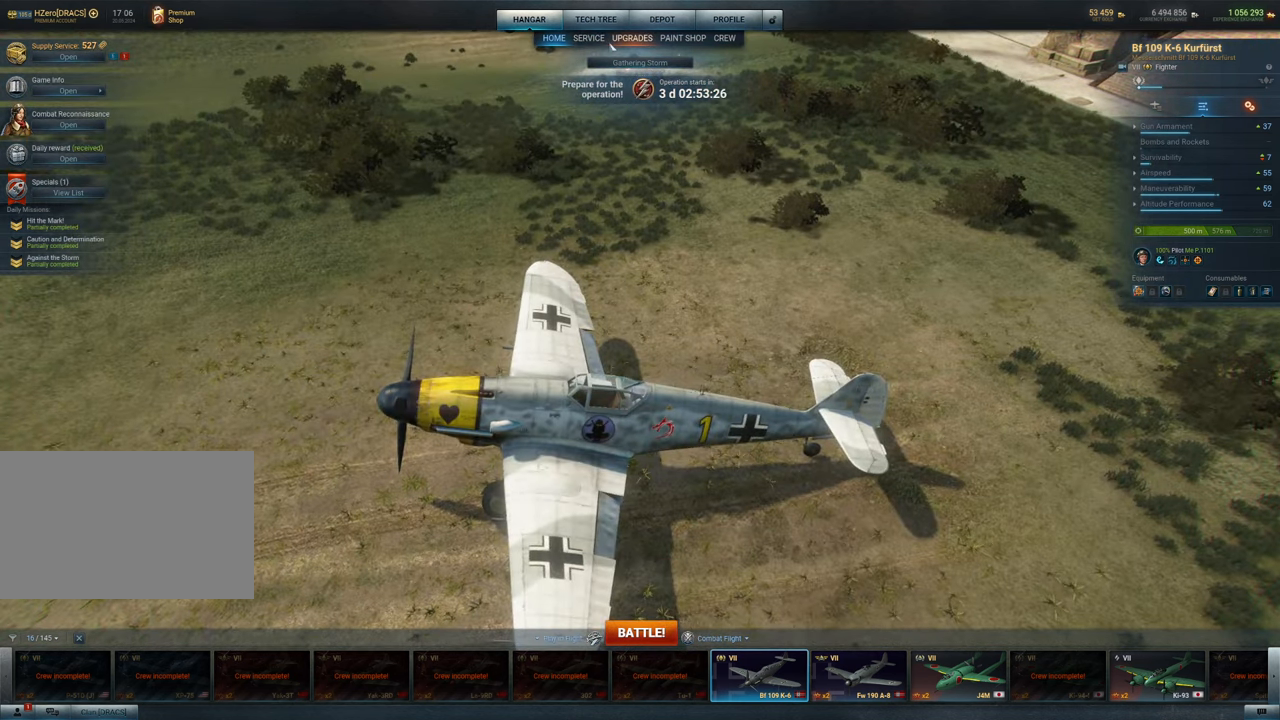
{"keys": [], "mouse": ["left"], "mouse_move": "still", "events": [[350, "mouse_left", "up"], [450, "mouse_left", "down"]]}
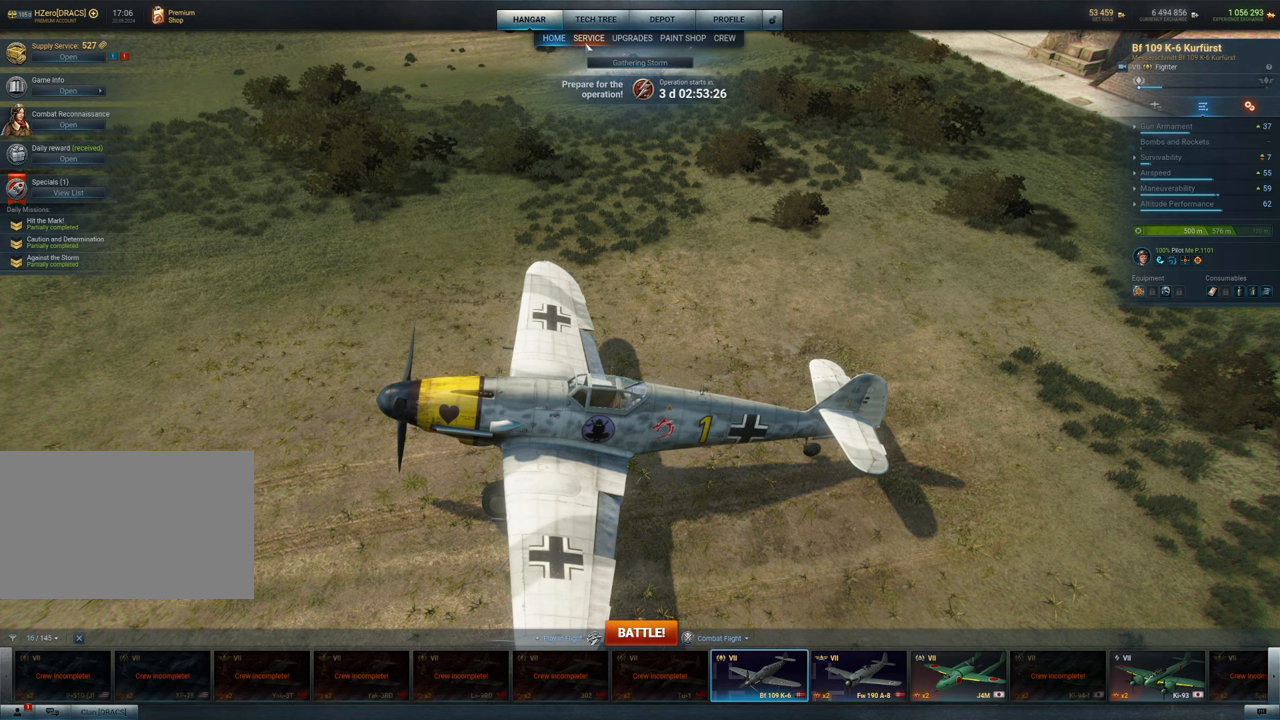
{"keys": [], "mouse": [], "mouse_move": "down-left", "events": [[84, "mouse_left", "up"]]}
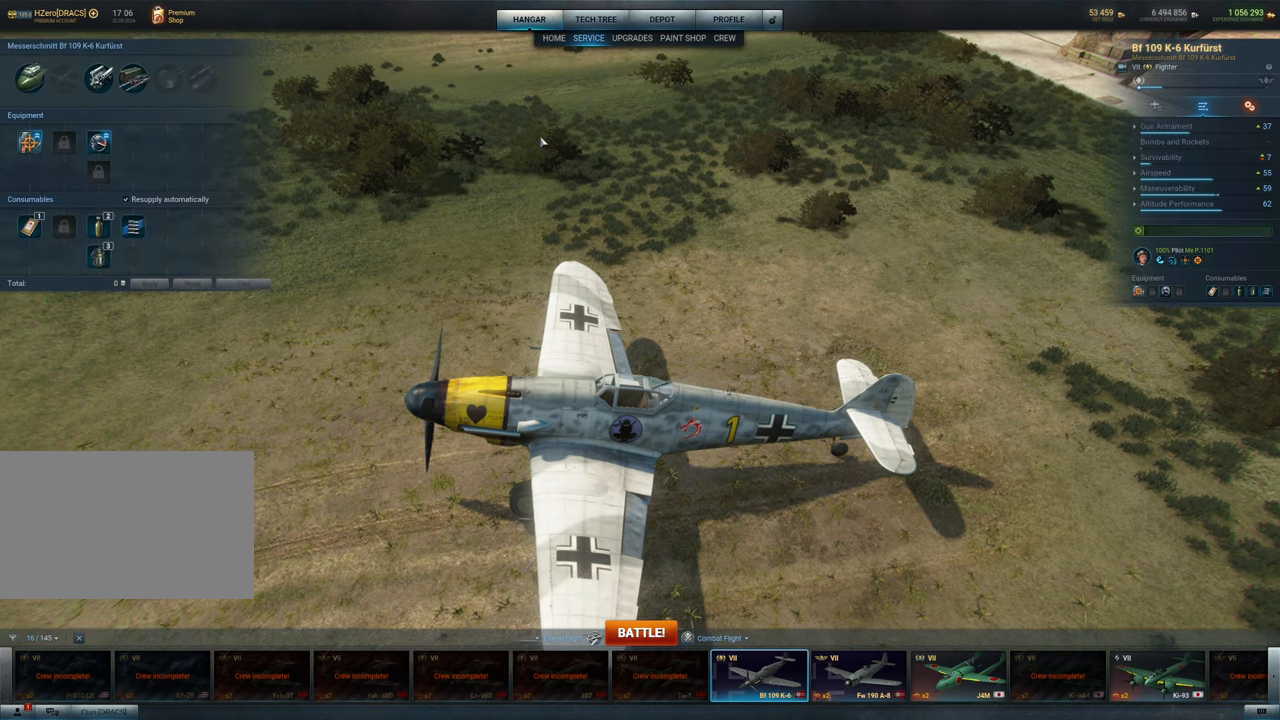
{"keys": [], "mouse": [], "mouse_move": "left", "events": []}
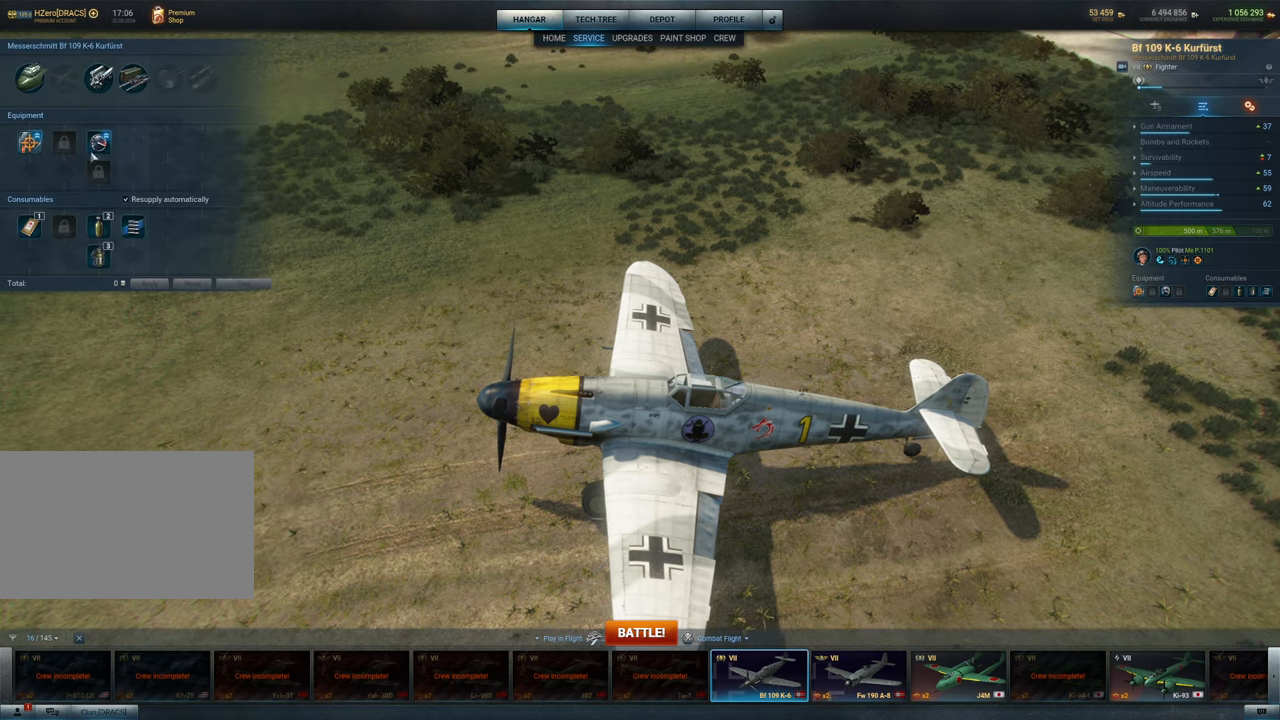
{"keys": [], "mouse": [], "mouse_move": "still", "events": []}
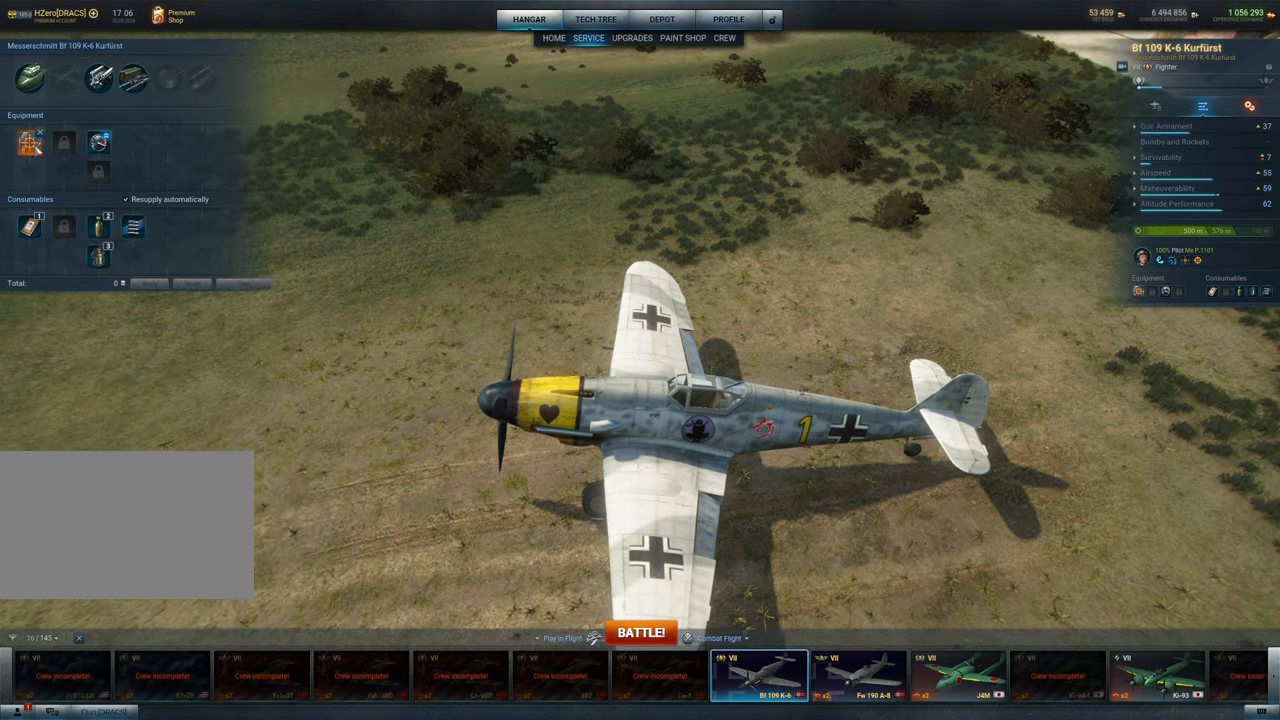
{"keys": [], "mouse": [], "mouse_move": "still", "events": []}
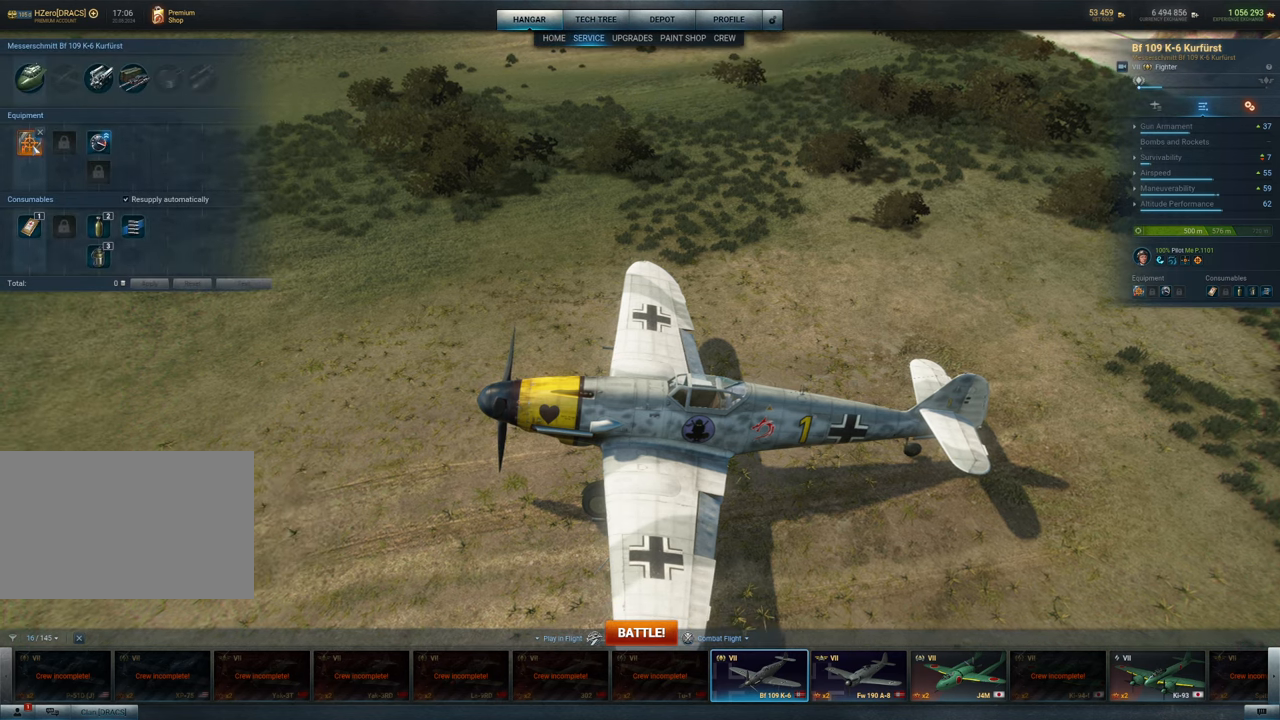
{"keys": [], "mouse": [], "mouse_move": "still", "events": []}
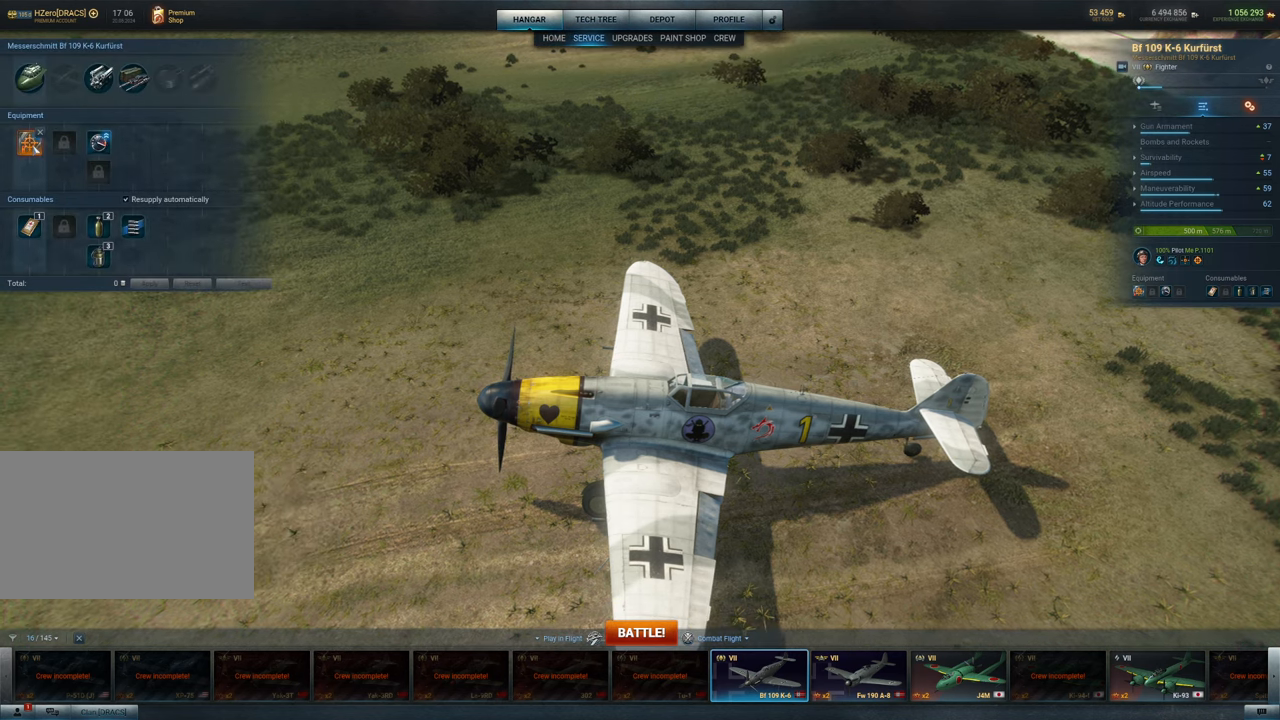
{"keys": [], "mouse": ["left"], "mouse_move": "still", "events": [[434, "mouse_left", "down"]]}
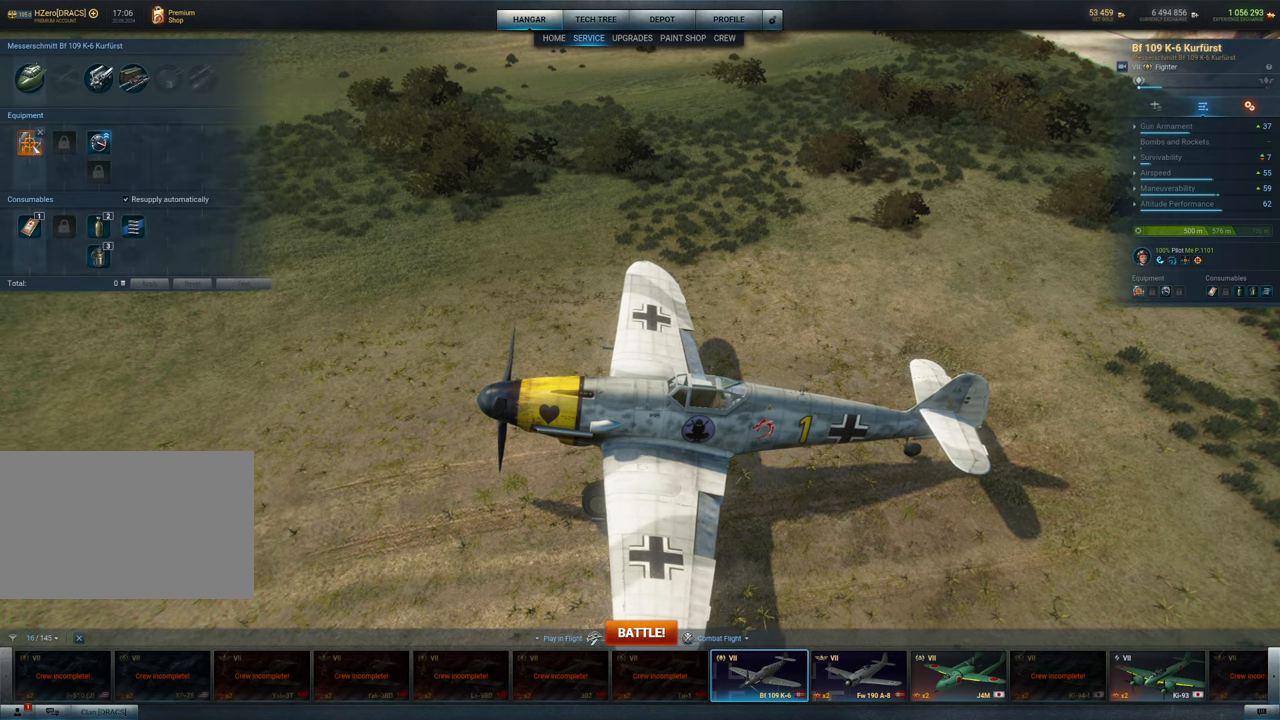
{"keys": [], "mouse": [], "mouse_move": "still", "events": [[84, "mouse_left", "up"]]}
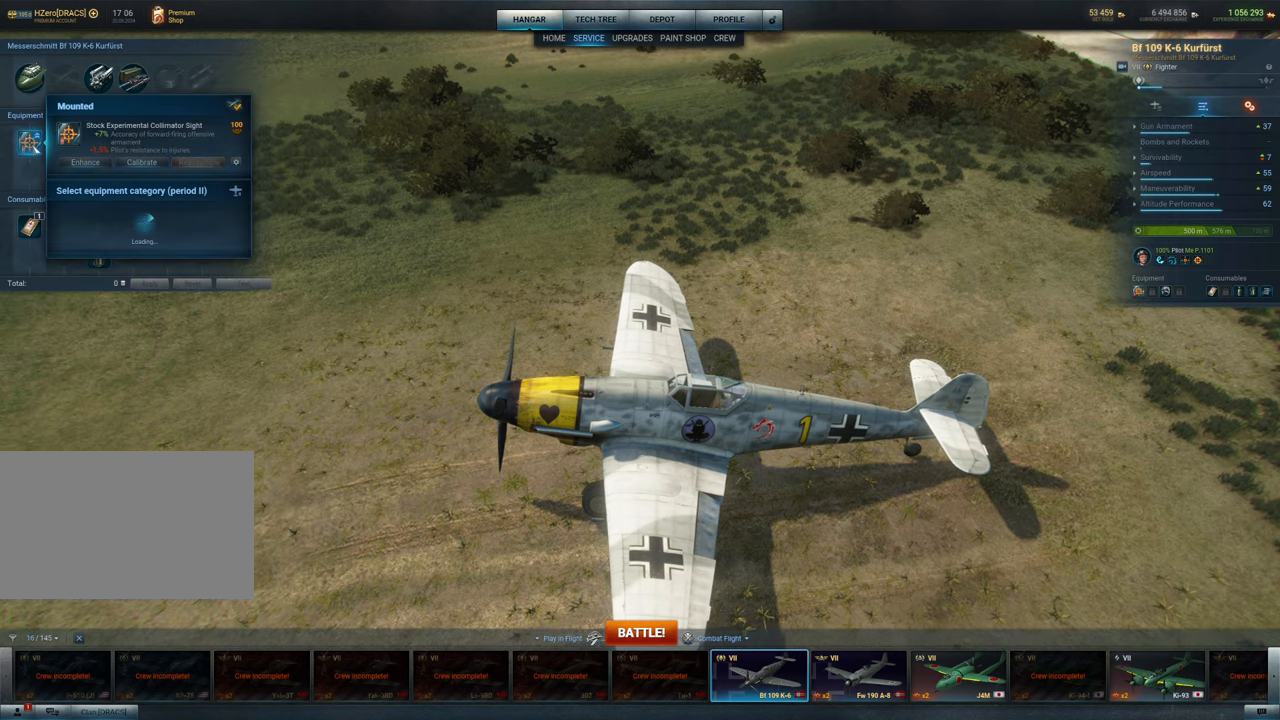
{"keys": [], "mouse": [], "mouse_move": "still", "events": []}
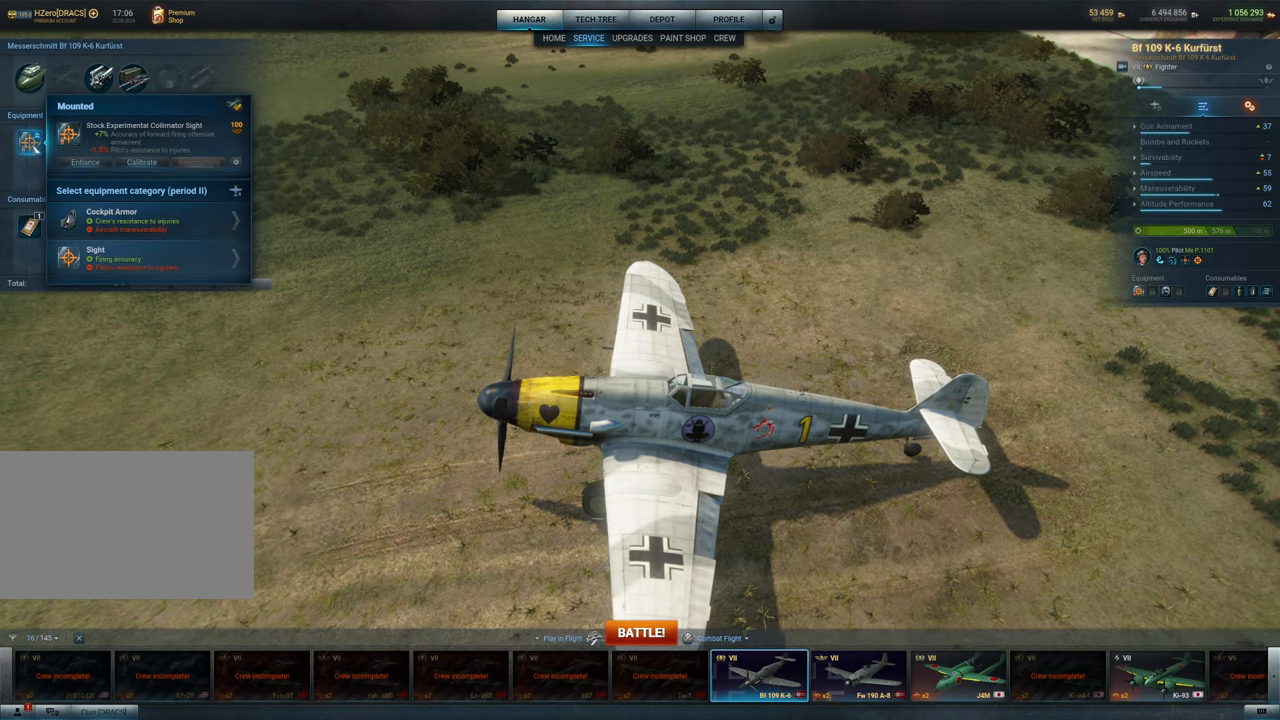
{"keys": [], "mouse": [], "mouse_move": "still", "events": []}
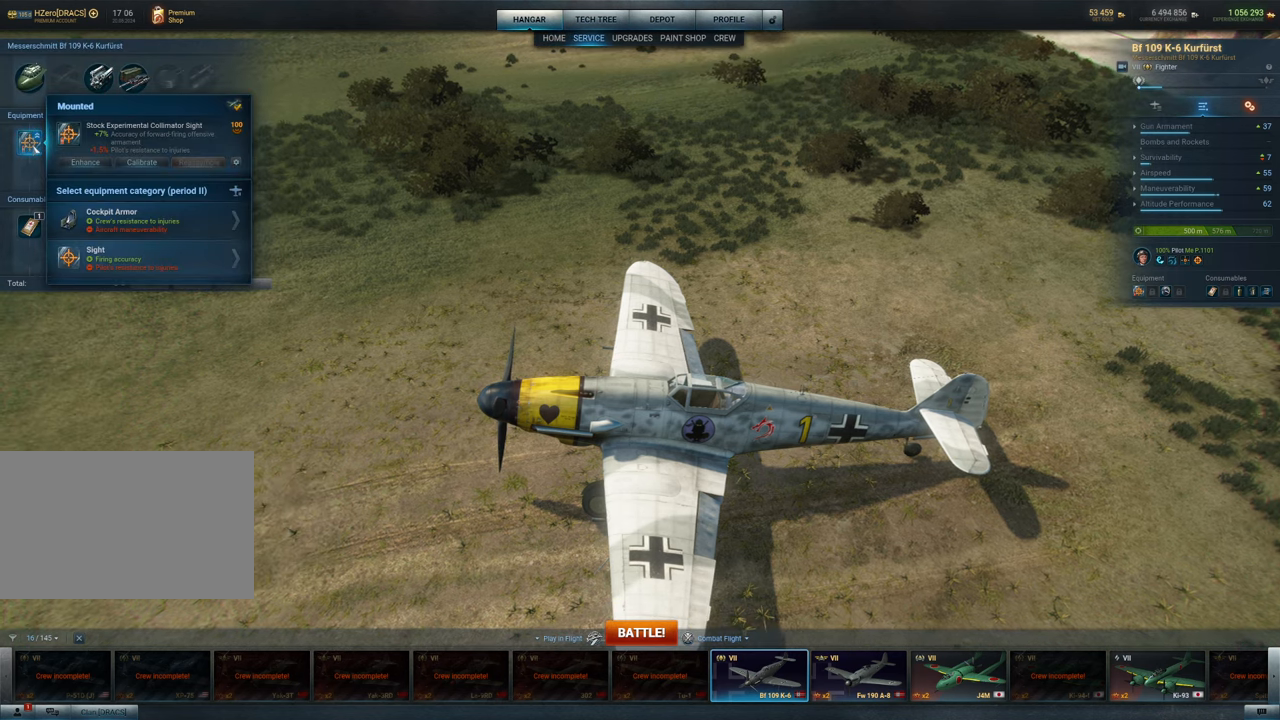
{"keys": [], "mouse": [], "mouse_move": "left", "events": []}
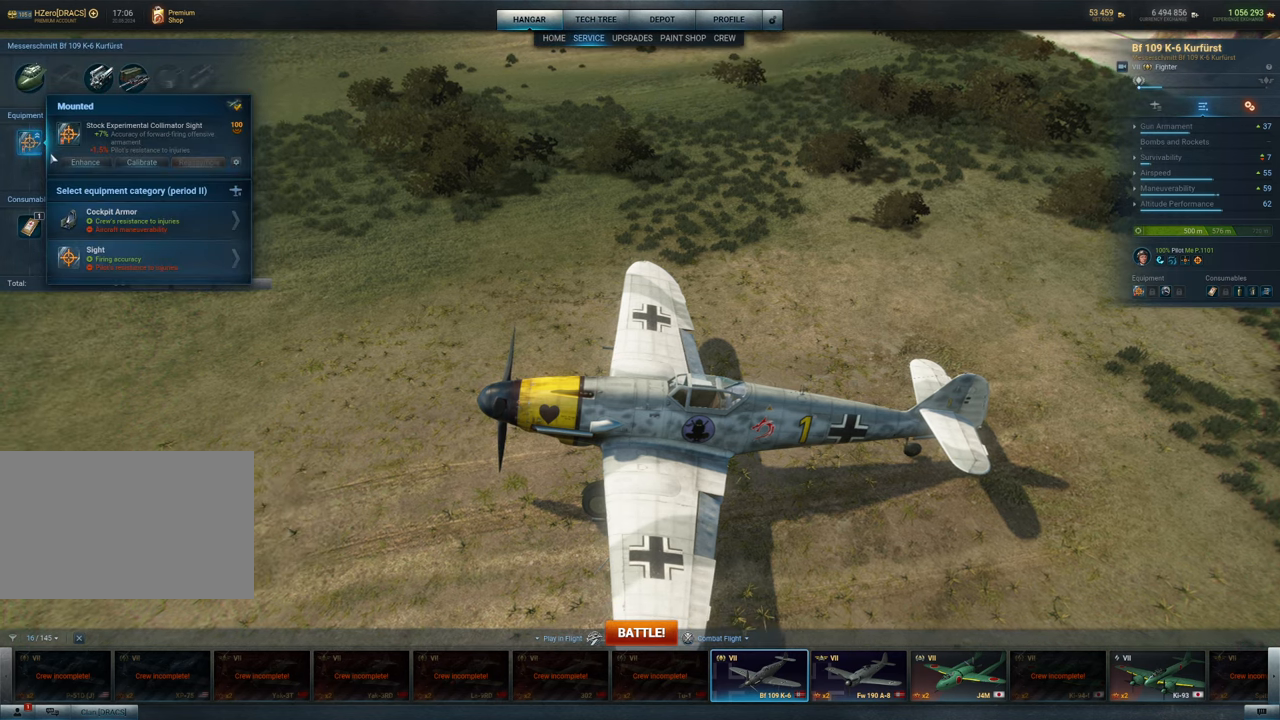
{"keys": [], "mouse": [], "mouse_move": "down-left", "events": []}
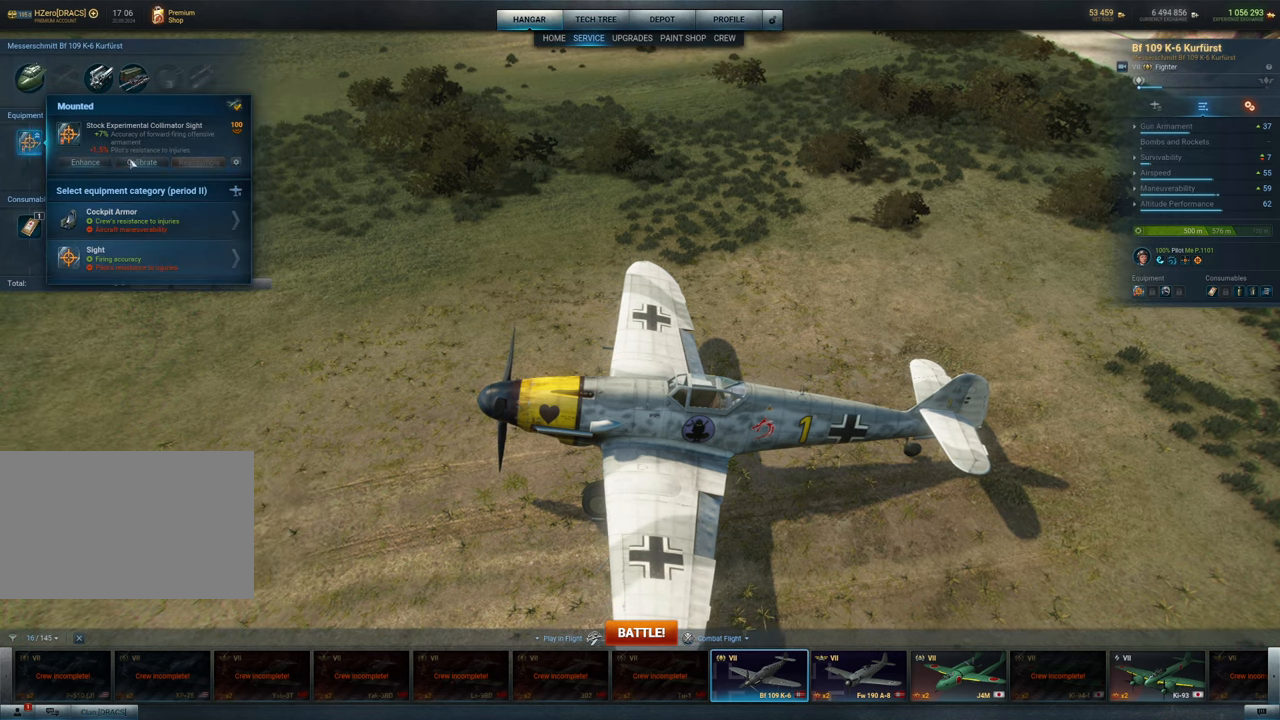
{"keys": [], "mouse": [], "mouse_move": "still", "events": []}
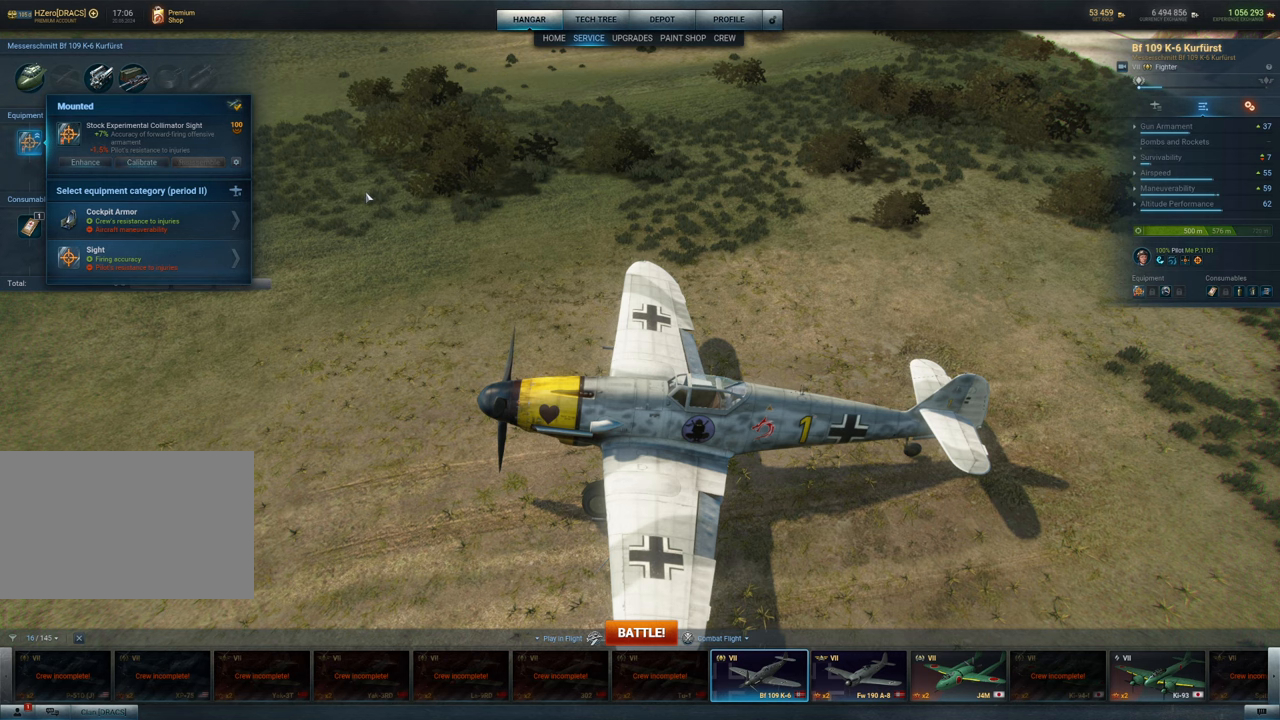
{"keys": [], "mouse": [], "mouse_move": "left", "events": [[50, "mouse_left", "down"], [134, "mouse_left", "up"]]}
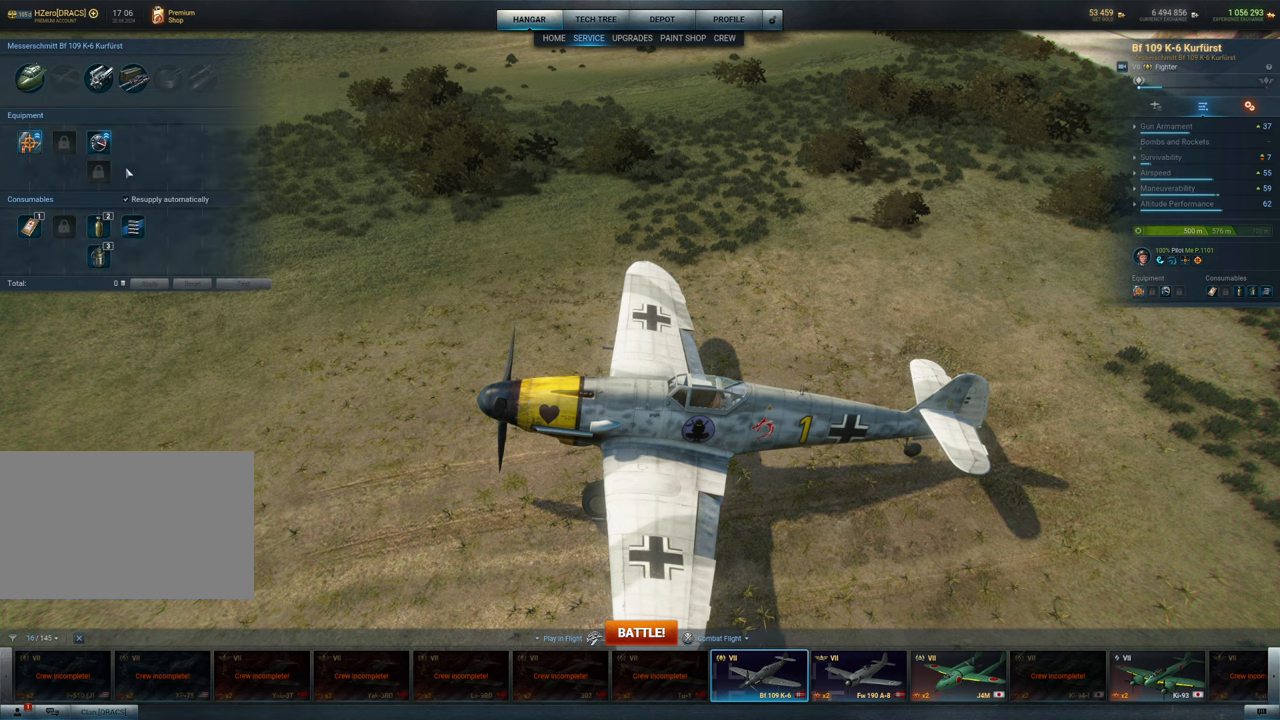
{"keys": [], "mouse": [], "mouse_move": "still", "events": []}